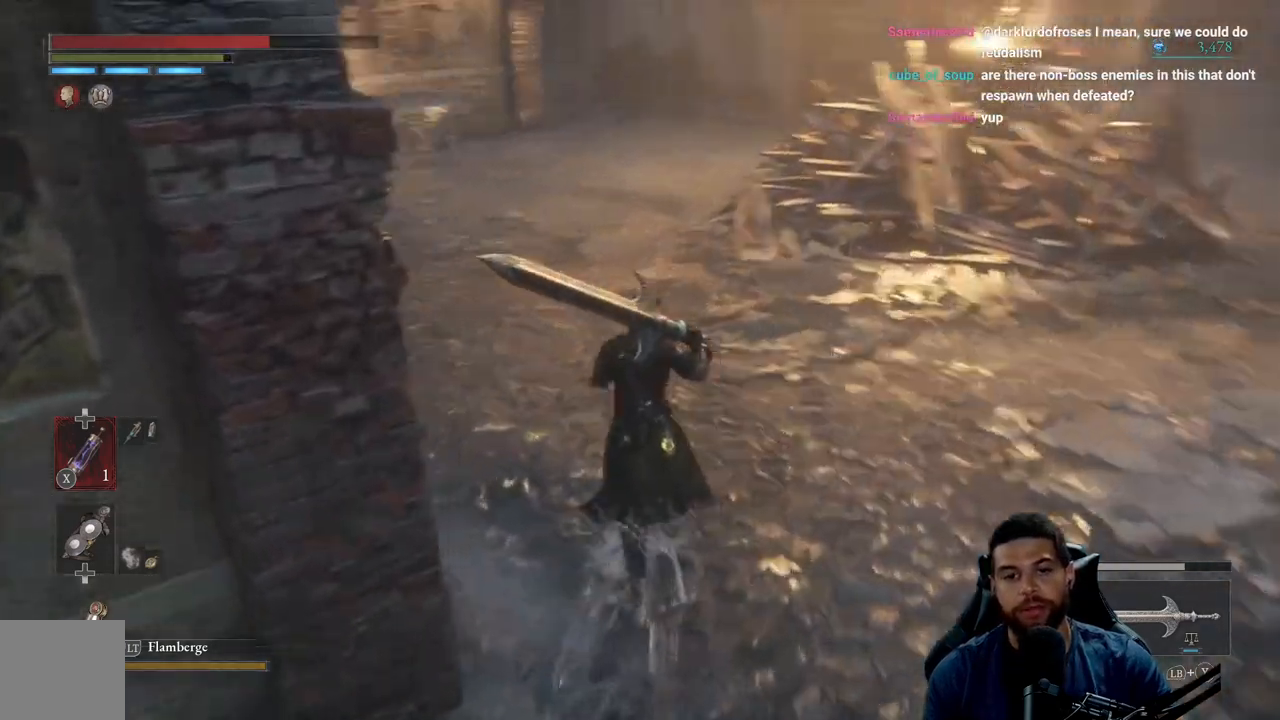
Gameplay with a controller (Xbox layout); each line is a JSON object with the inputs held at the frame after it. "events" lists button and stick changes between this image and that frame as [ms after this image, input, new state], when the widget could be followed in between. Not read: SHARE.
{"buttons": ["B"], "left_stick": "up", "right_stick": "center", "events": [[233, "right_stick", "center"]]}
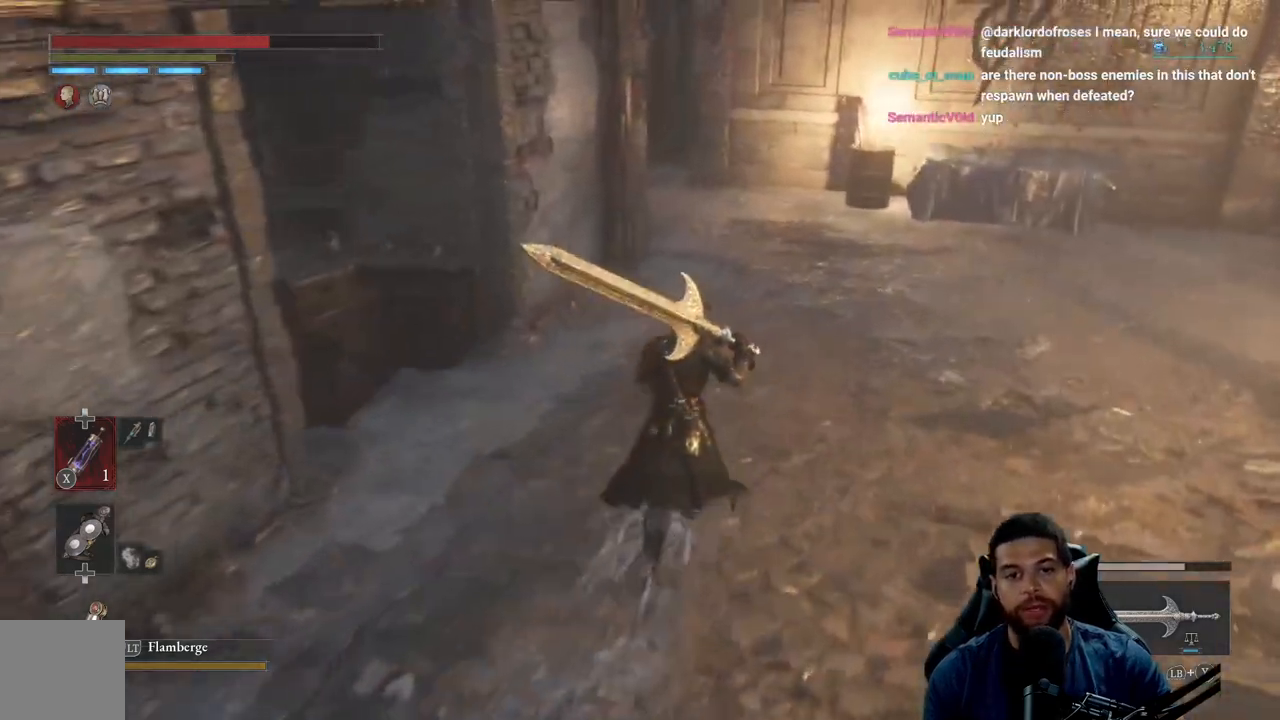
{"buttons": ["B"], "left_stick": "right", "right_stick": "left", "events": [[33, "right_stick", "up"], [117, "right_stick", "center"], [300, "right_stick", "left"], [367, "left_stick", "up-right"], [500, "left_stick", "right"]]}
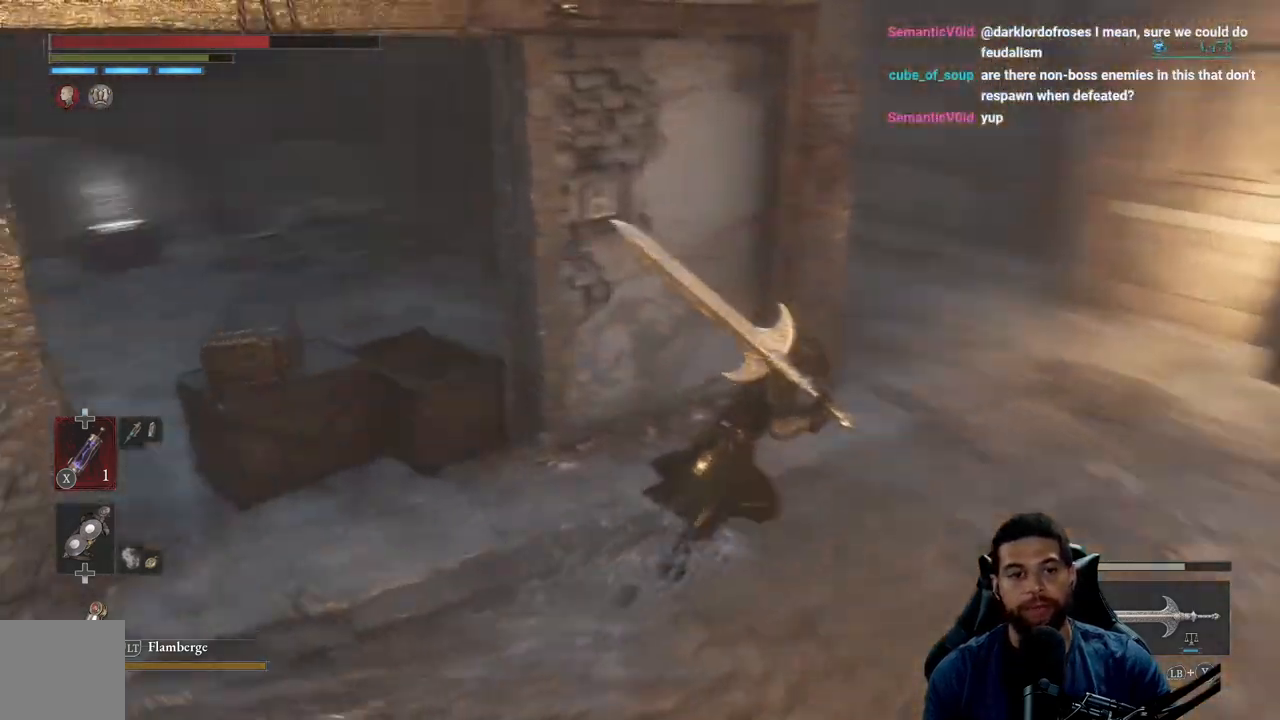
{"buttons": ["B"], "left_stick": "up", "right_stick": "left", "events": [[267, "right_stick", "center"], [450, "right_stick", "left"], [467, "left_stick", "up"]]}
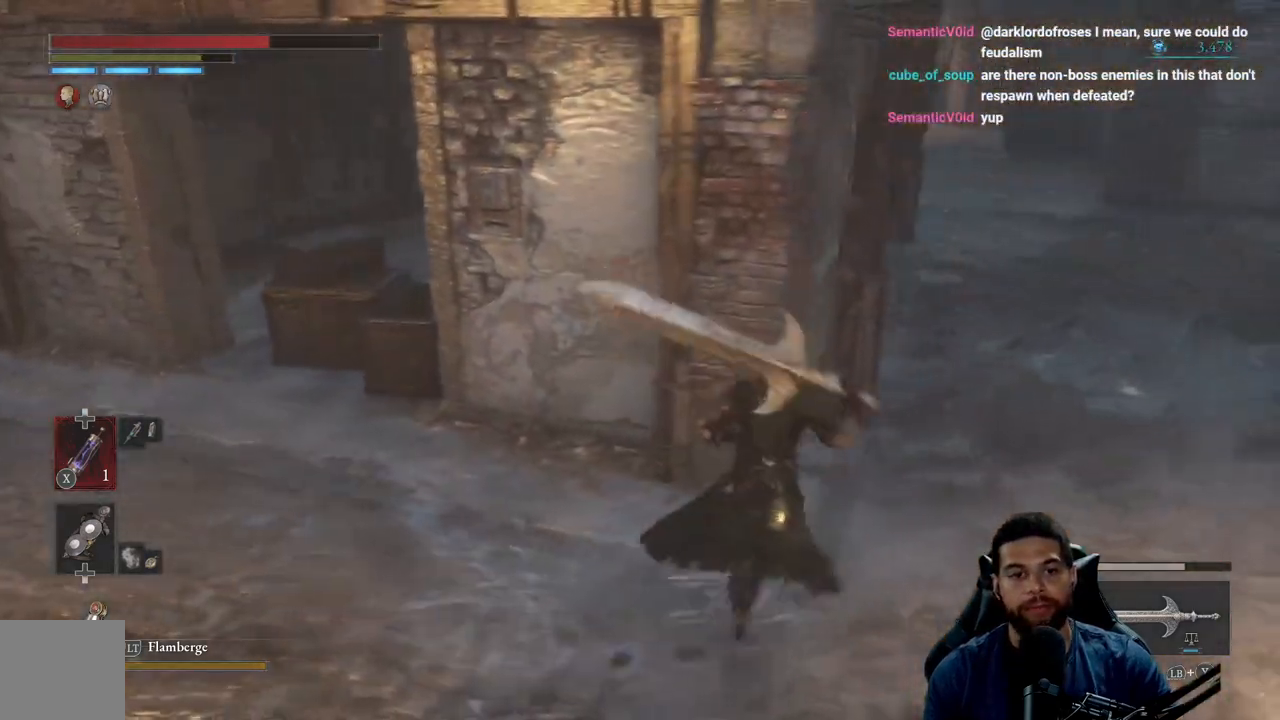
{"buttons": [], "left_stick": "up-left", "right_stick": "center", "events": [[33, "right_stick", "center"], [67, "left_stick", "left"], [433, "B", "up"], [450, "left_stick", "up-left"]]}
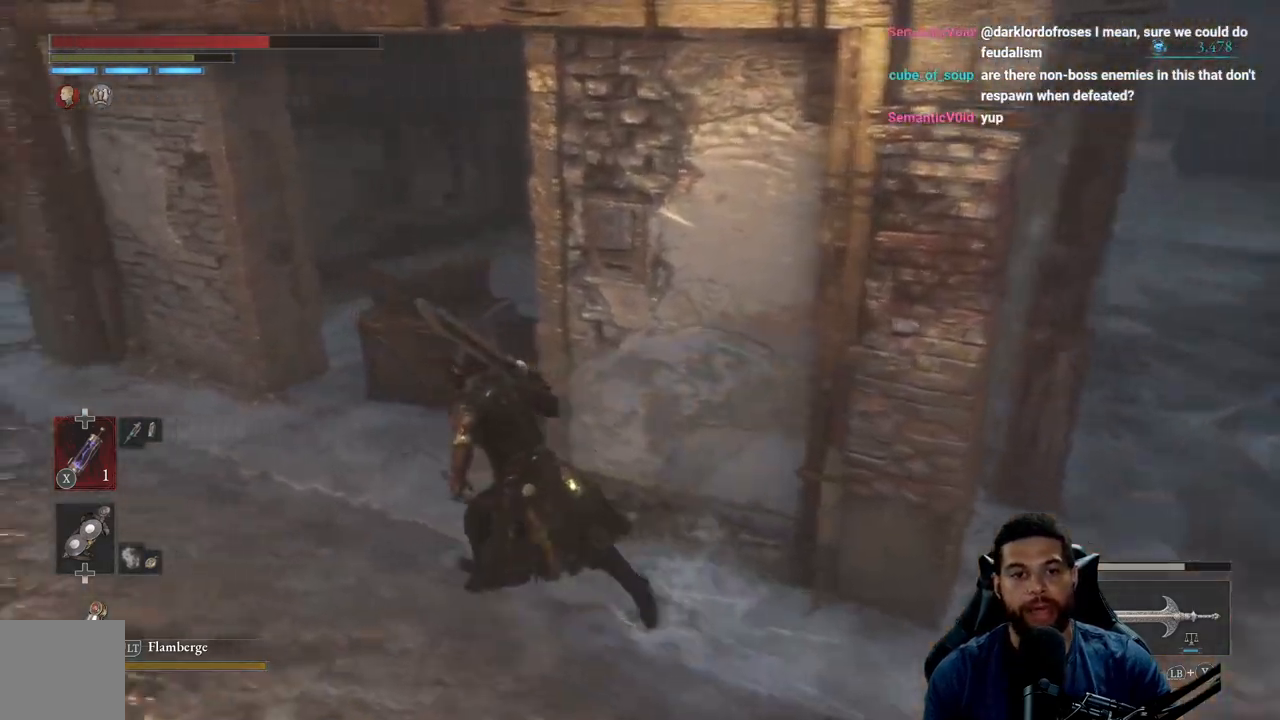
{"buttons": [], "left_stick": "up", "right_stick": "center", "events": [[50, "B", "down"], [100, "left_stick", "up"], [150, "B", "up"], [283, "right_stick", "right"], [500, "right_stick", "center"]]}
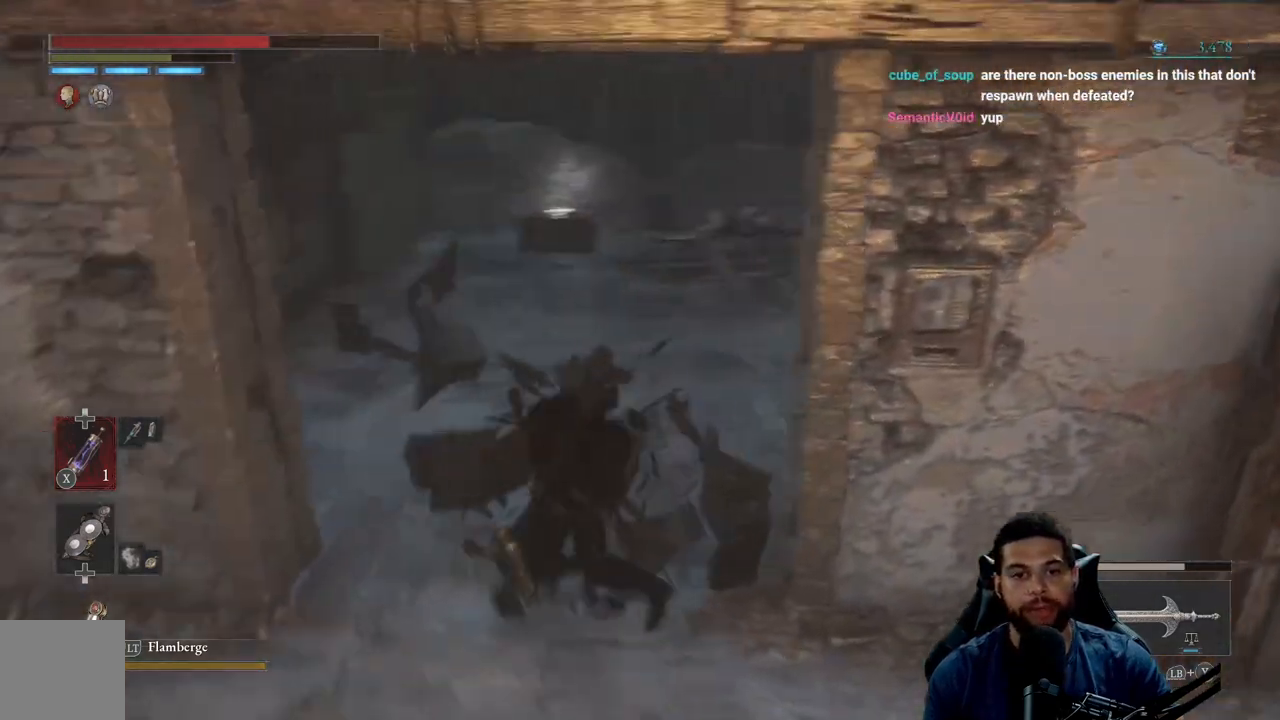
{"buttons": ["B"], "left_stick": "up", "right_stick": "center", "events": [[83, "B", "down"]]}
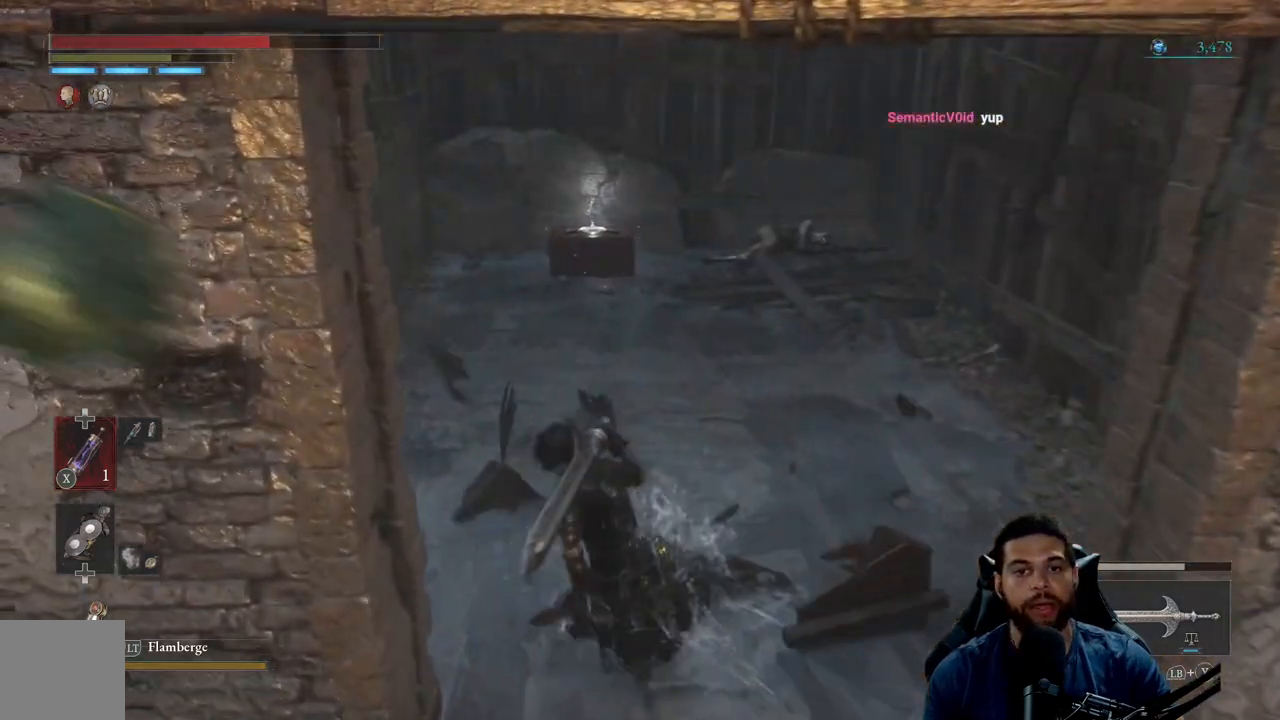
{"buttons": ["B"], "left_stick": "up", "right_stick": "center", "events": [[233, "right_stick", "left"], [333, "right_stick", "center"]]}
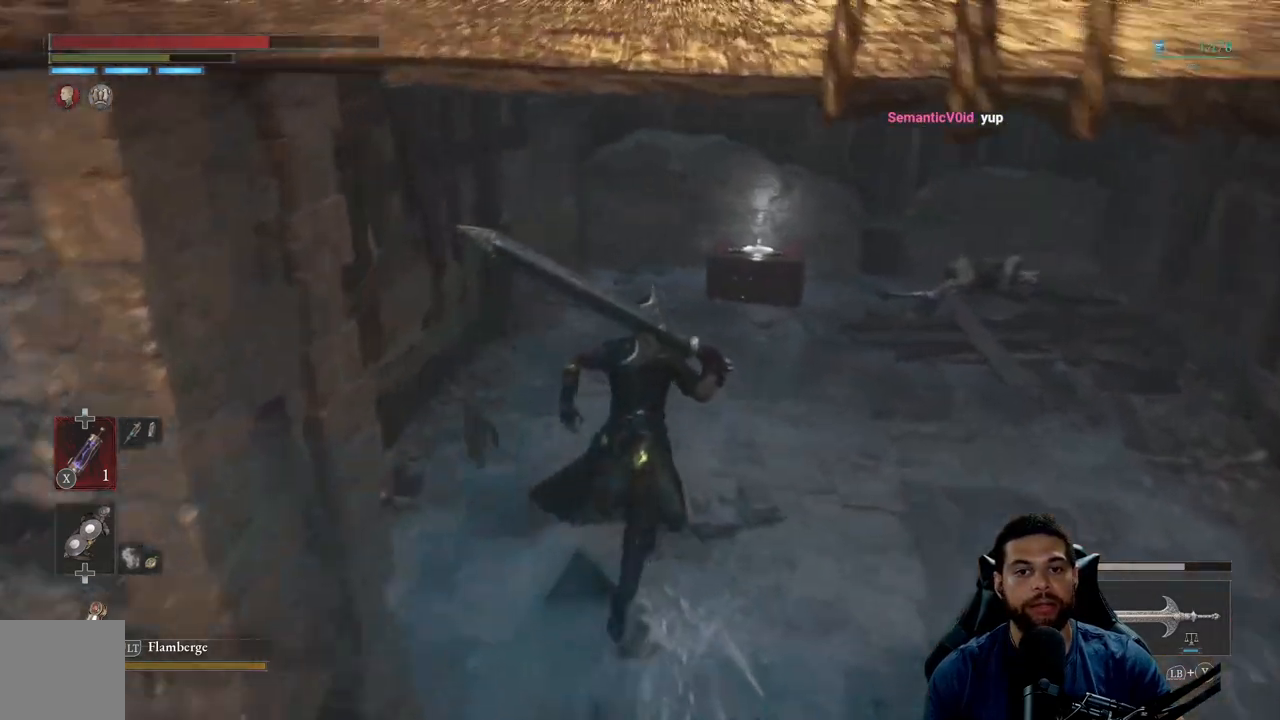
{"buttons": ["B"], "left_stick": "up", "right_stick": "center", "events": []}
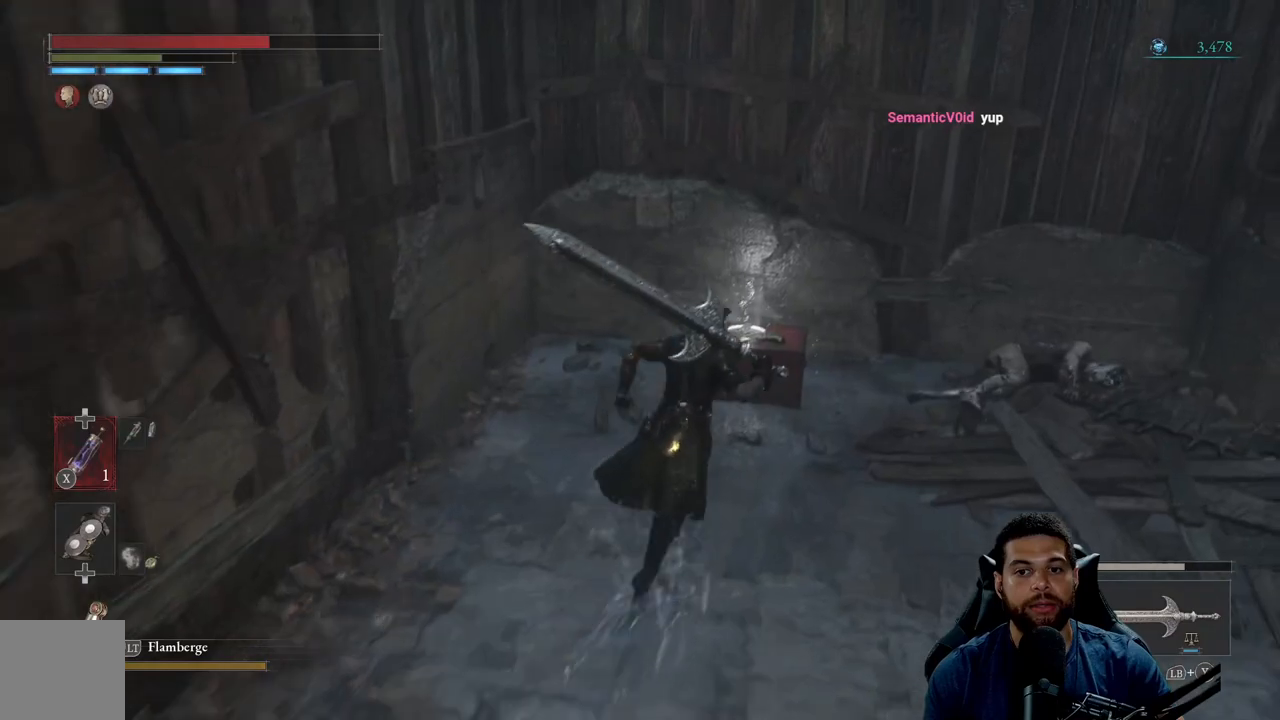
{"buttons": [], "left_stick": "center", "right_stick": "center", "events": [[117, "B", "up"], [267, "left_stick", "center"], [367, "A", "down"], [467, "A", "up"]]}
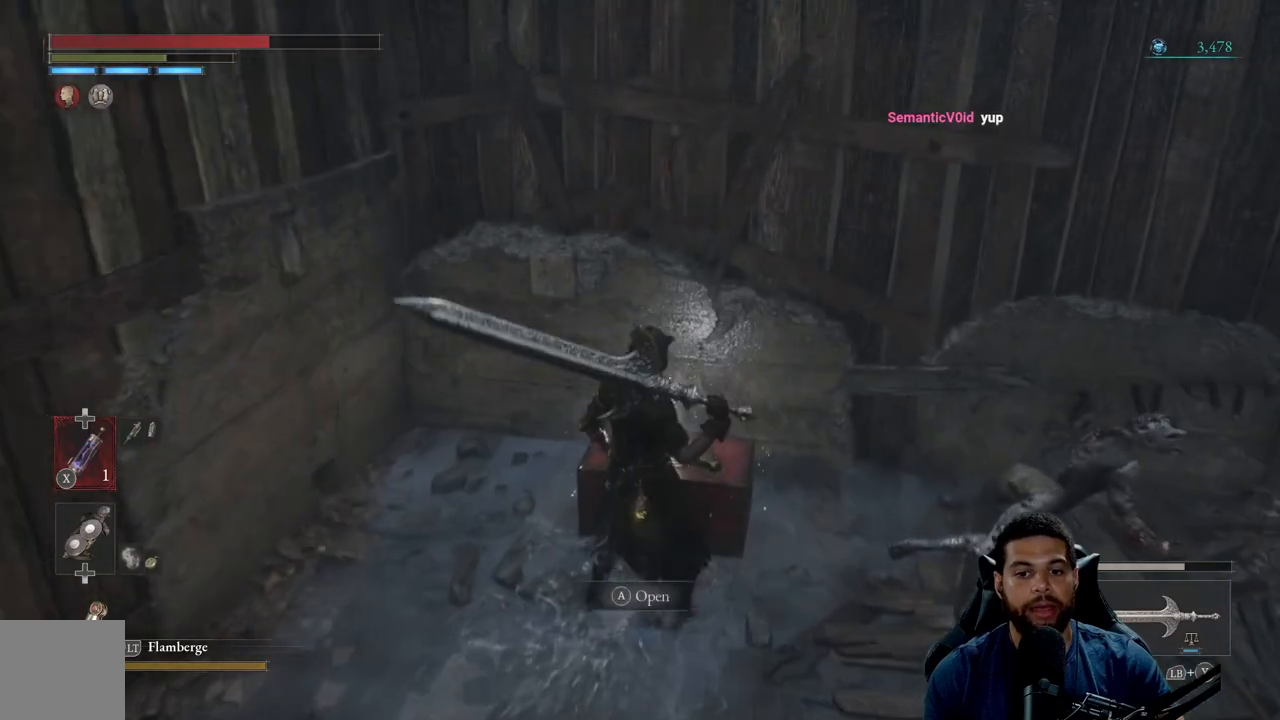
{"buttons": [], "left_stick": "center", "right_stick": "center", "events": []}
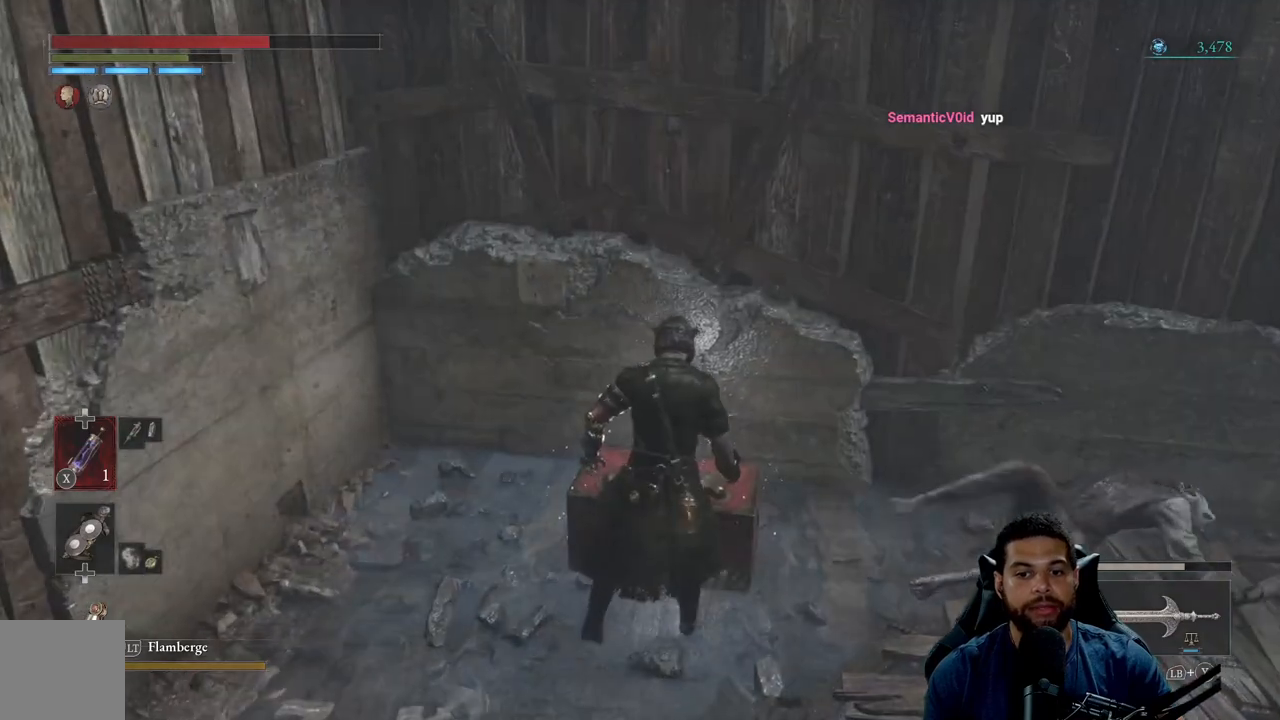
{"buttons": [], "left_stick": "left", "right_stick": "right", "events": [[183, "left_stick", "left"], [267, "right_stick", "right"], [400, "left_stick", "center"], [467, "left_stick", "left"]]}
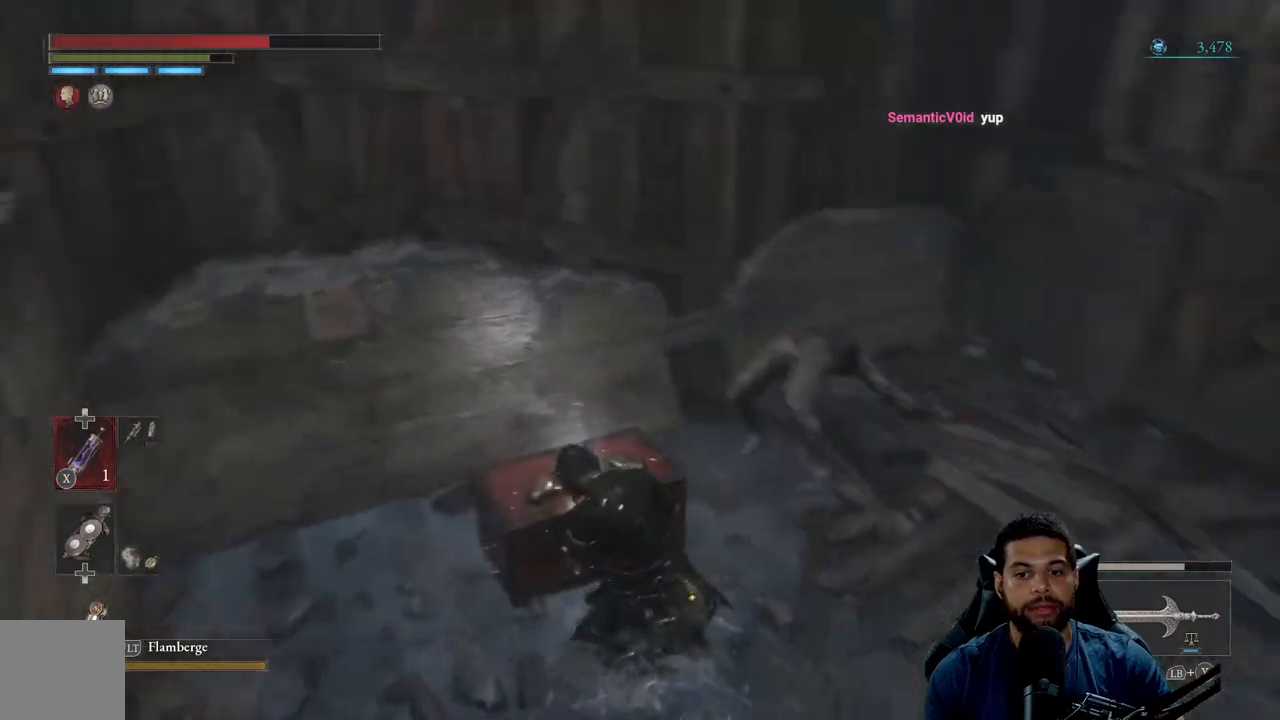
{"buttons": [], "left_stick": "left", "right_stick": "right", "events": [[67, "right_stick", "center"], [150, "left_stick", "center"], [333, "left_stick", "left"], [350, "right_stick", "right"]]}
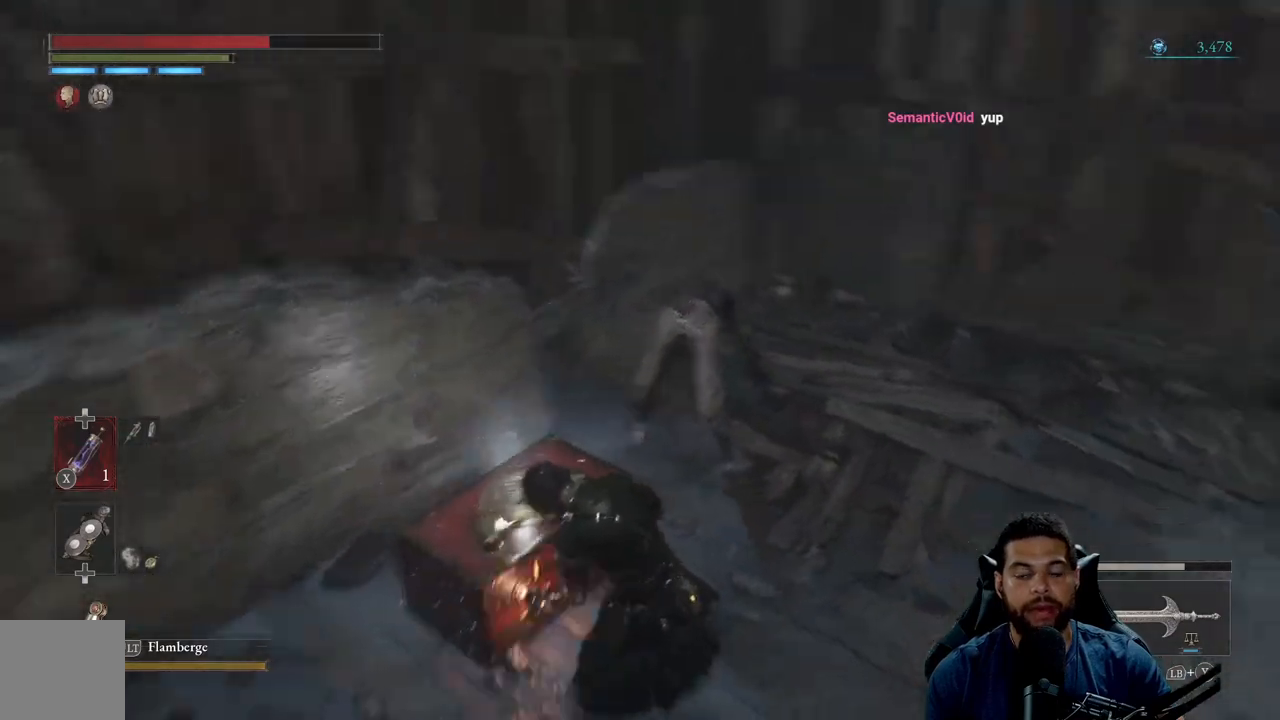
{"buttons": [], "left_stick": "center", "right_stick": "center", "events": [[17, "left_stick", "center"], [83, "right_stick", "center"], [183, "left_stick", "left"], [350, "left_stick", "center"]]}
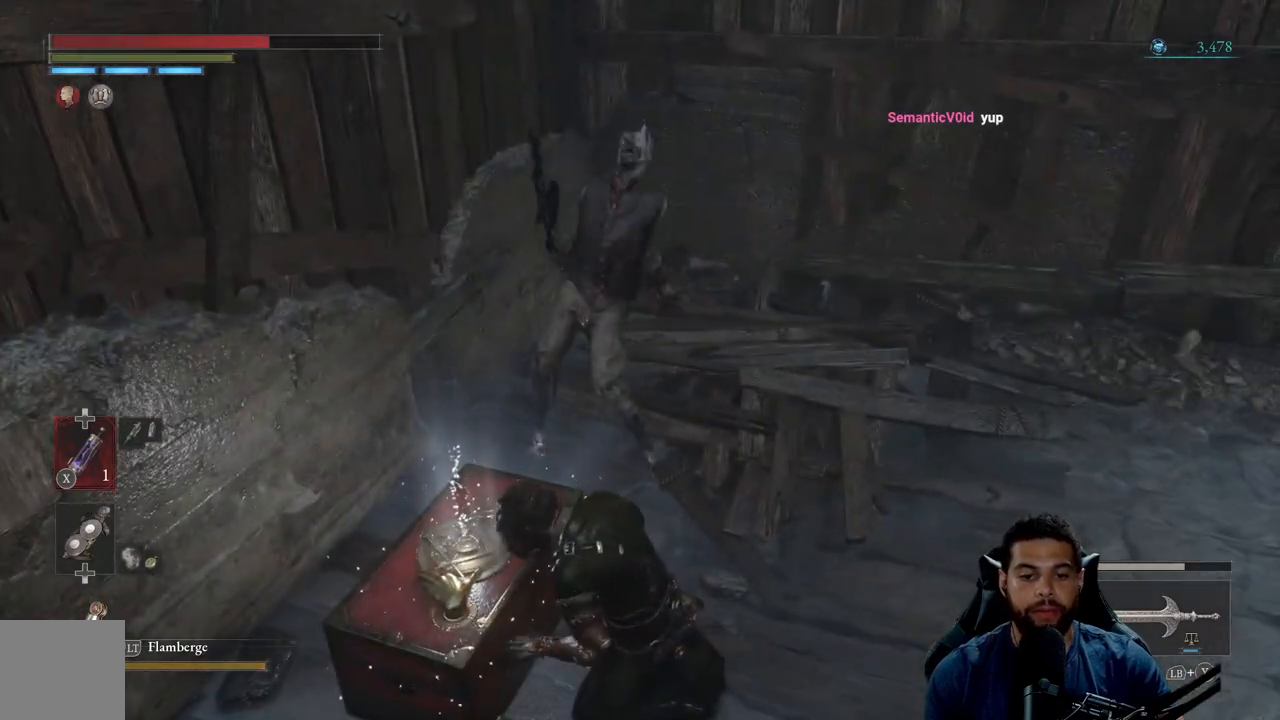
{"buttons": [], "left_stick": "center", "right_stick": "center", "events": [[117, "right_stick", "right"], [467, "right_stick", "center"]]}
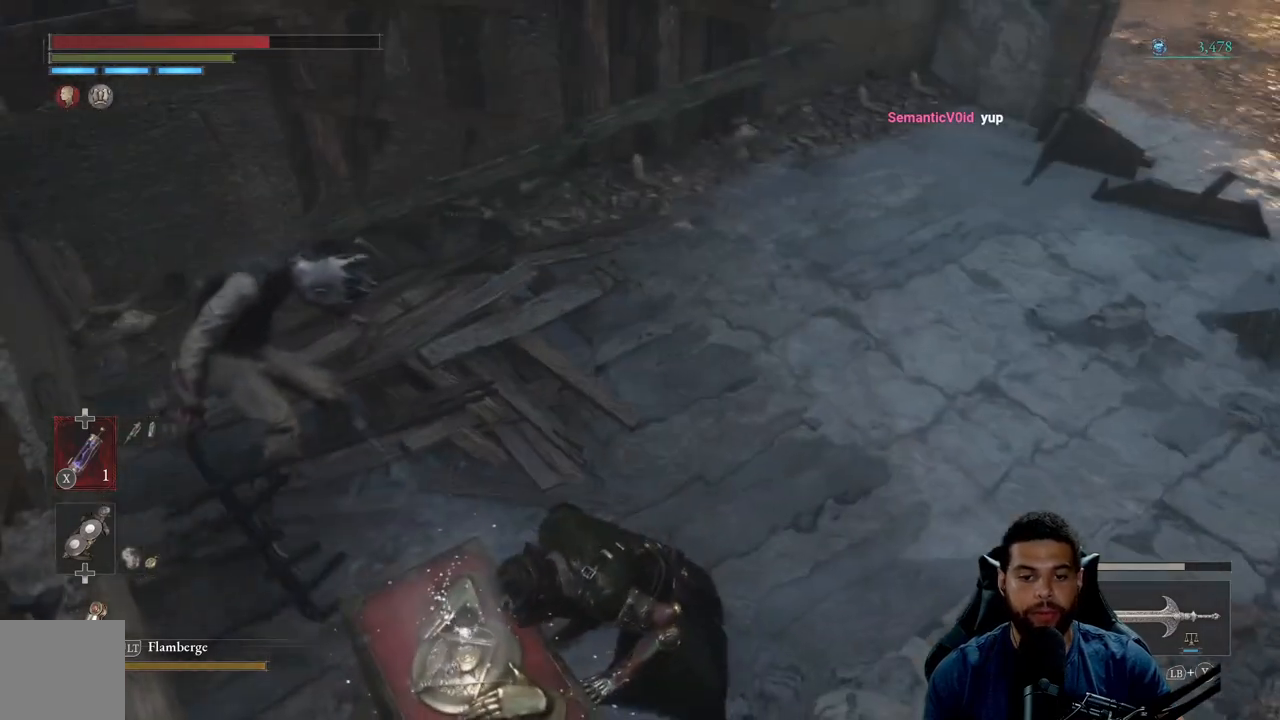
{"buttons": [], "left_stick": "center", "right_stick": "center", "events": []}
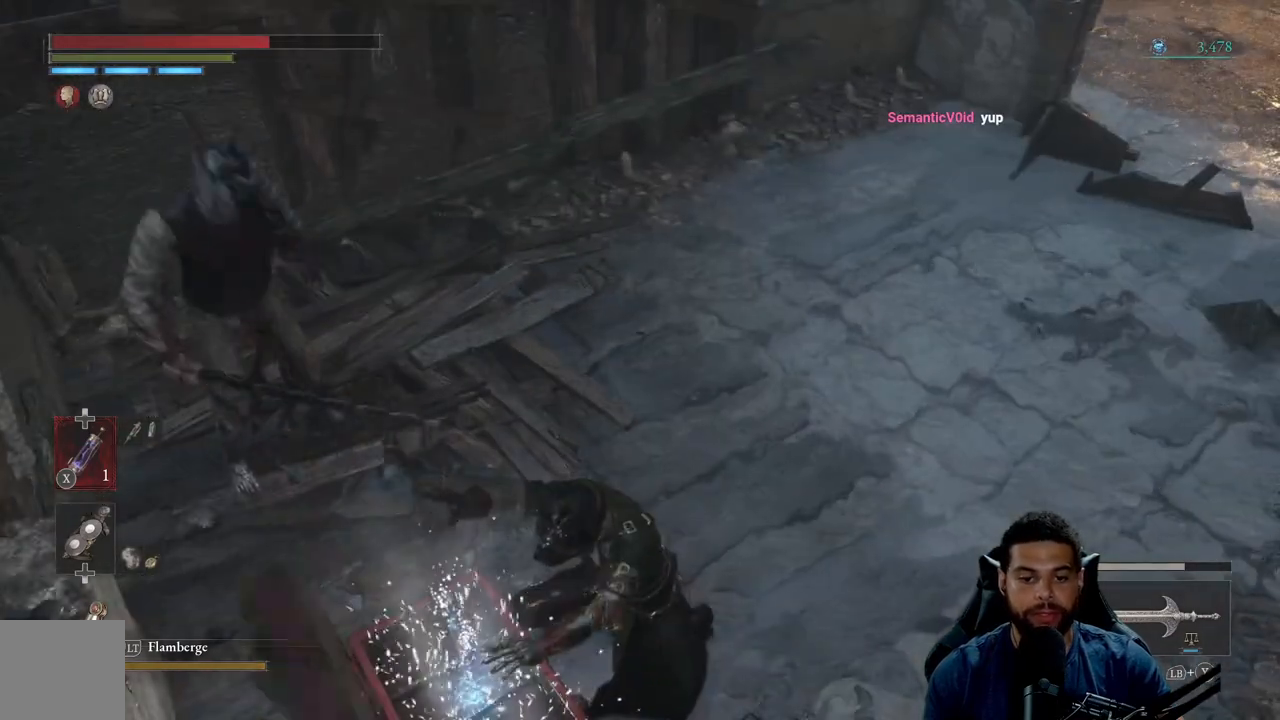
{"buttons": [], "left_stick": "down", "right_stick": "center", "events": [[150, "right_stick", "right"], [183, "left_stick", "down"], [350, "right_stick", "center"]]}
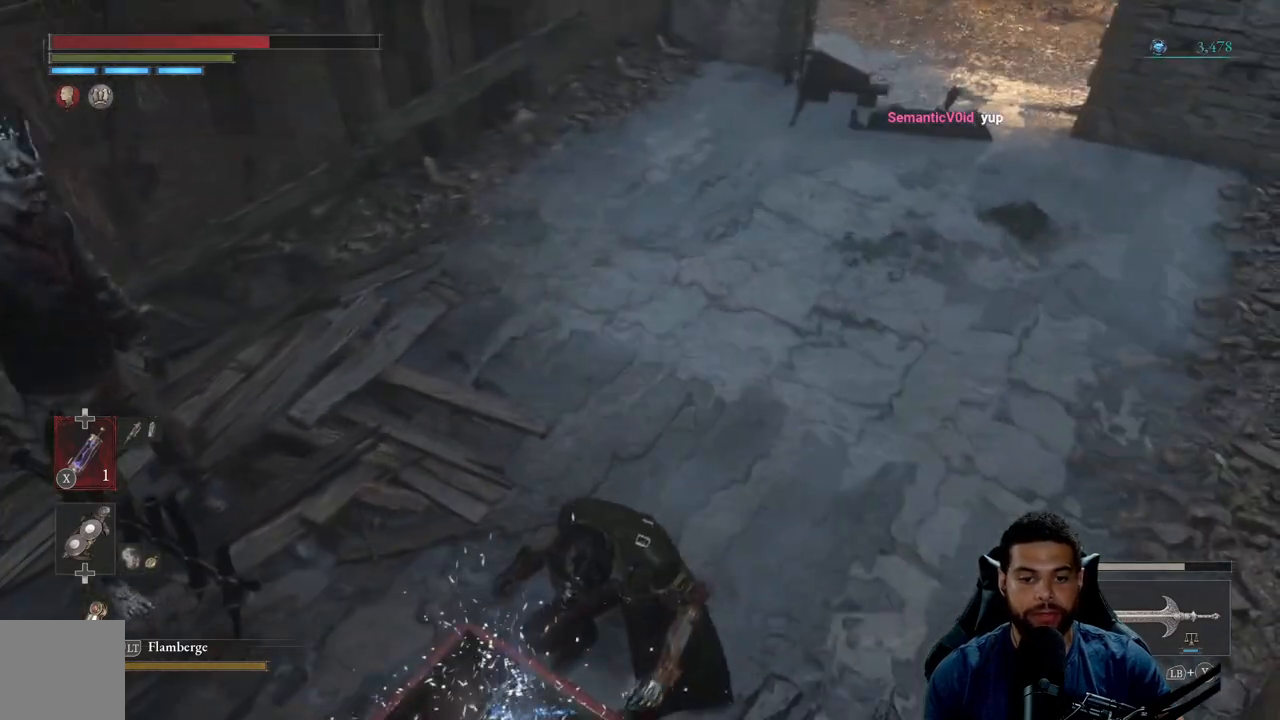
{"buttons": [], "left_stick": "down", "right_stick": "center", "events": [[117, "right_stick", "up"], [233, "right_stick", "center"], [383, "A", "down"], [450, "A", "up"]]}
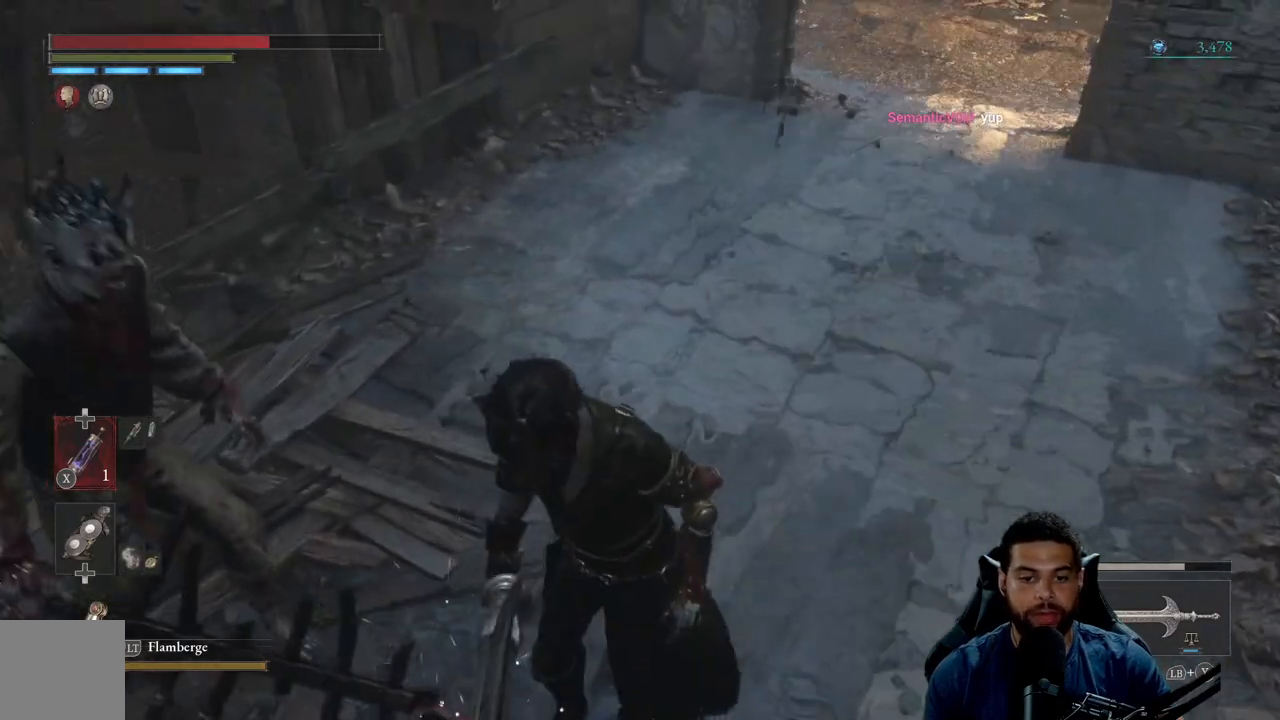
{"buttons": [], "left_stick": "down", "right_stick": "center", "events": [[50, "A", "down"], [133, "A", "up"], [217, "A", "down"], [300, "A", "up"], [383, "A", "down"], [467, "A", "up"]]}
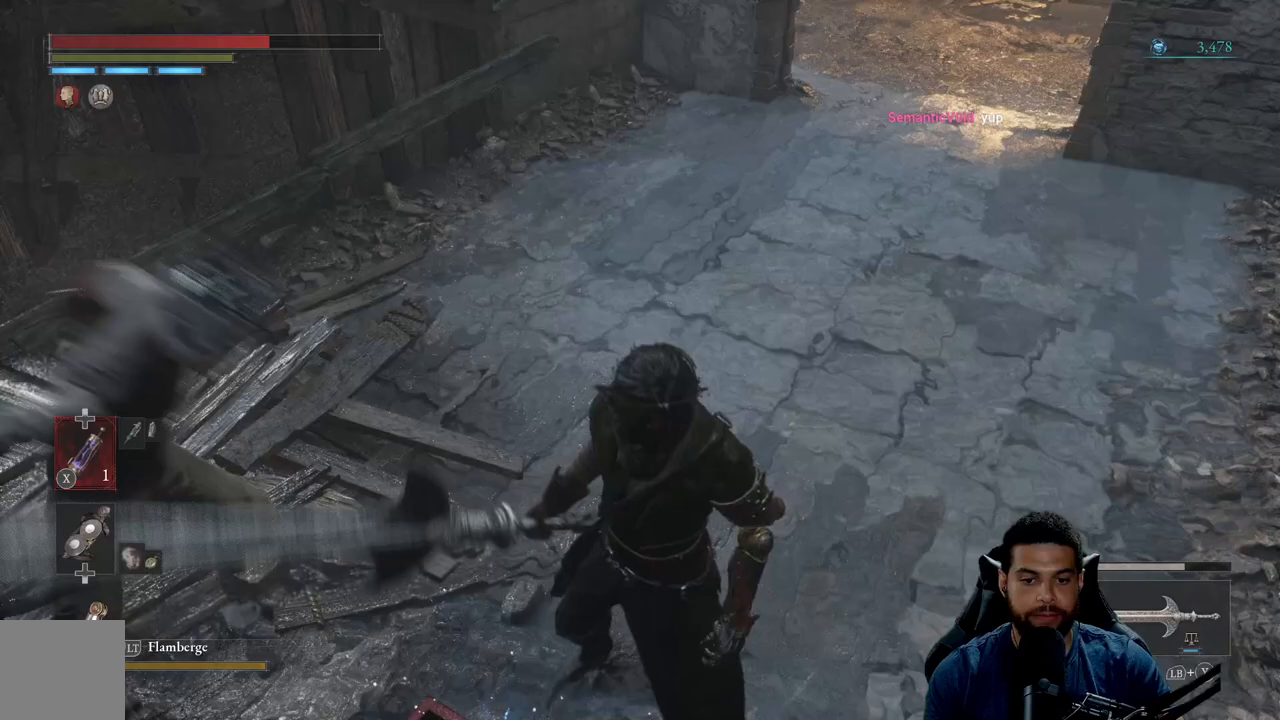
{"buttons": [], "left_stick": "up-right", "right_stick": "center", "events": [[50, "A", "down"], [133, "A", "up"], [217, "A", "down"], [317, "A", "up"], [383, "A", "down"], [433, "left_stick", "right"], [483, "A", "up"], [483, "left_stick", "up-right"]]}
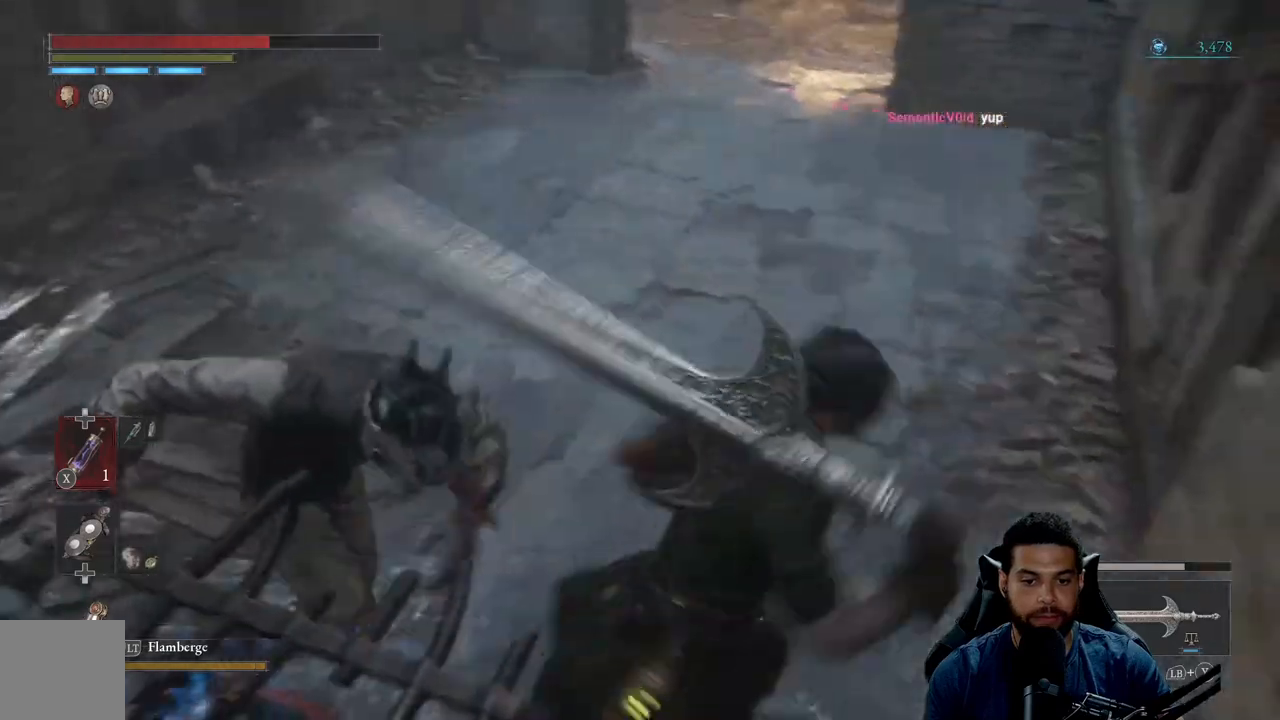
{"buttons": [], "left_stick": "up-left", "right_stick": "center", "events": [[83, "B", "down"], [100, "left_stick", "up"], [183, "B", "up"], [267, "left_stick", "up-left"], [300, "right_stick", "down-left"], [500, "right_stick", "center"]]}
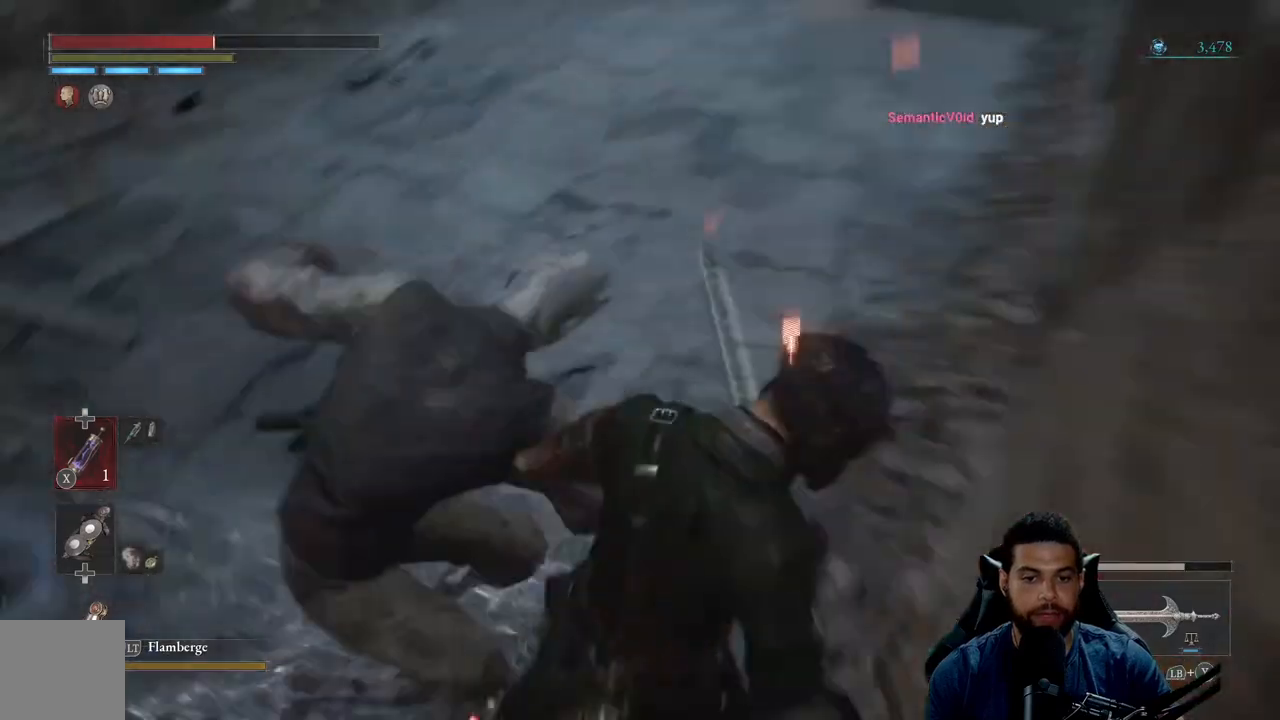
{"buttons": [], "left_stick": "up-left", "right_stick": "center", "events": [[100, "B", "down"], [167, "B", "up"]]}
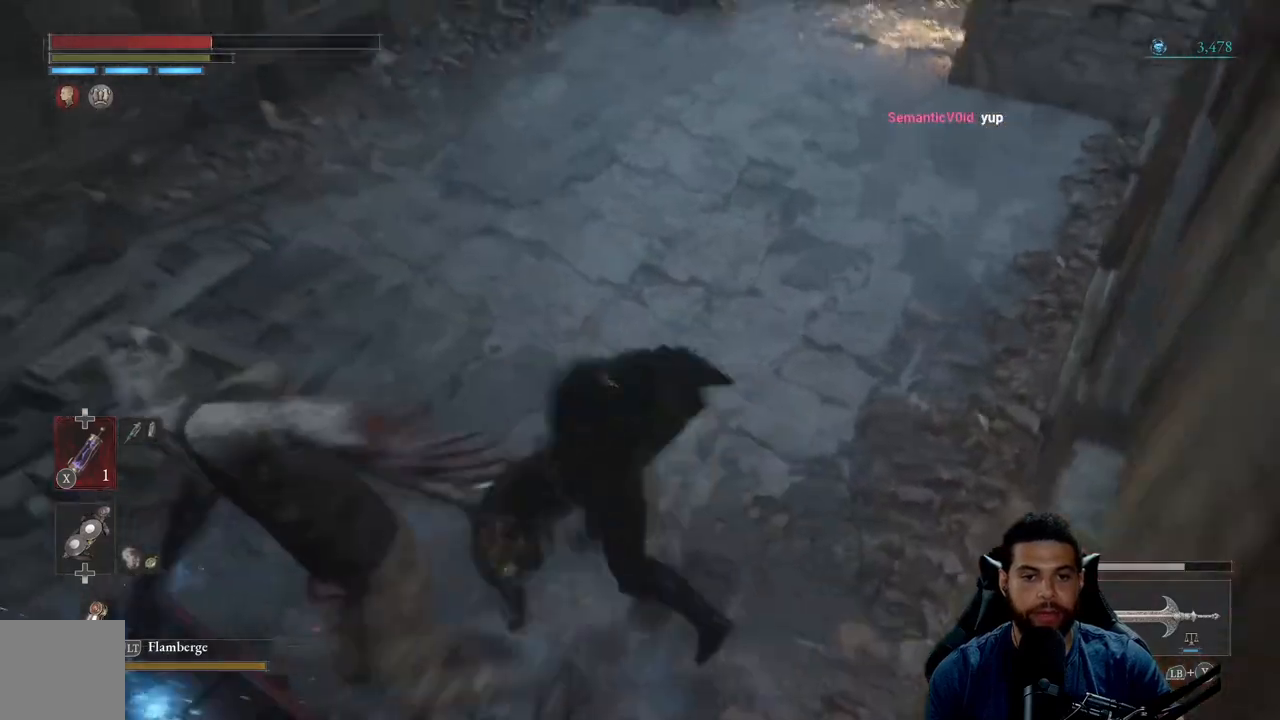
{"buttons": [], "left_stick": "left", "right_stick": "left", "events": [[150, "left_stick", "left"], [233, "right_stick", "left"]]}
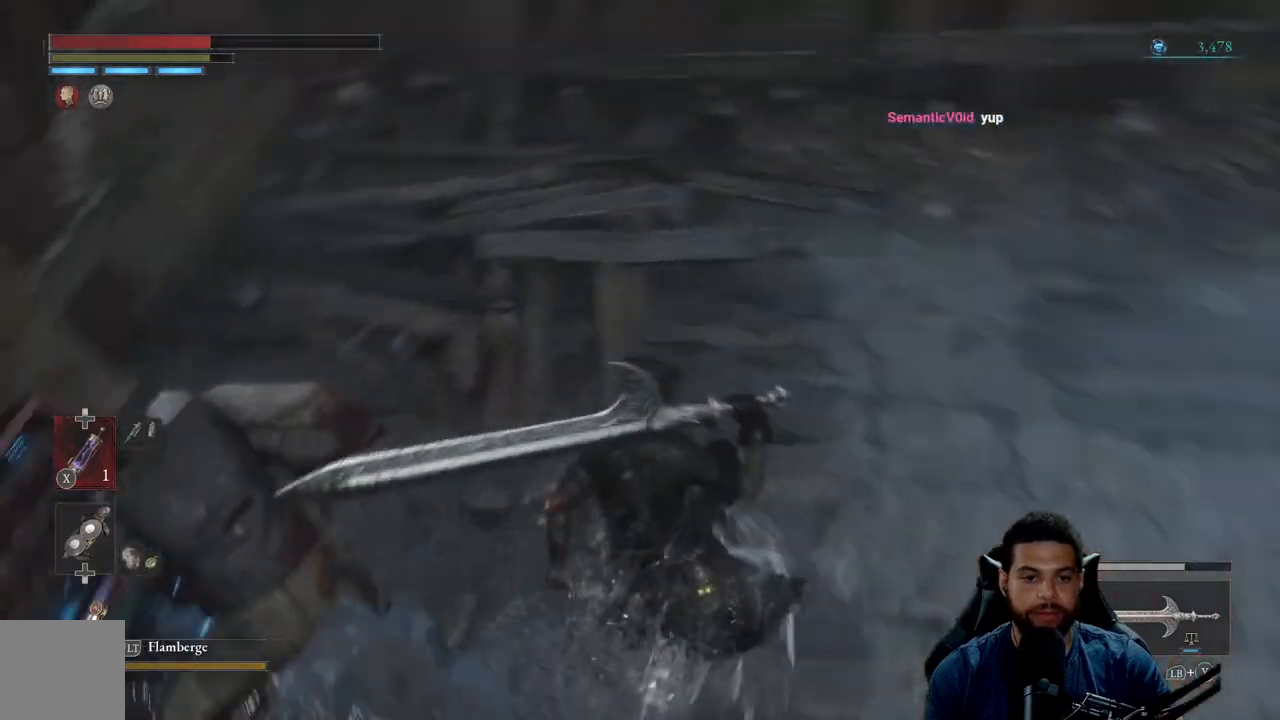
{"buttons": [], "left_stick": "center", "right_stick": "center", "events": [[133, "right_stick", "down-left"], [183, "R1", "down"], [200, "R3", "down"], [317, "R3", "up"], [333, "R1", "up"], [350, "right_stick", "center"], [417, "R1", "down"], [433, "left_stick", "center"], [483, "R1", "up"]]}